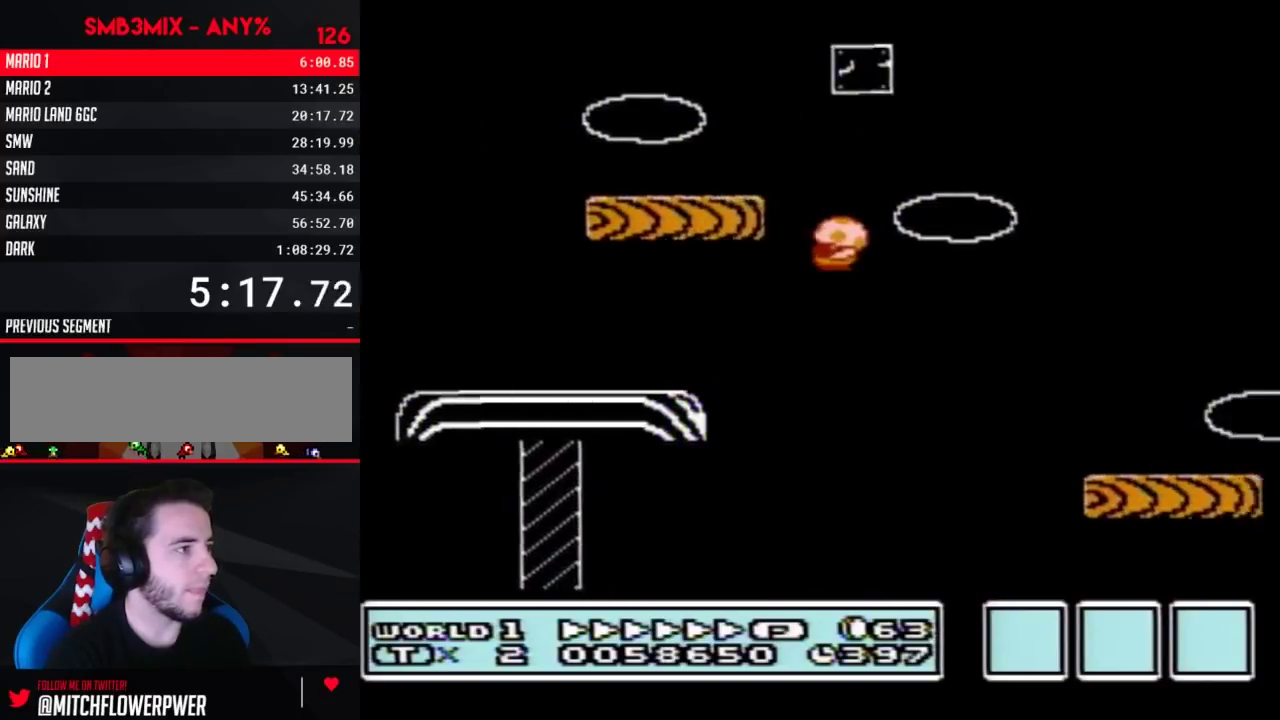
Gameplay with a controller (Nintendo layout); each line is a JSON object with the inputs held at the frame after it. "events" lists button and stick changes between this image and that frame as [ms after this image, input, new state], when the widget could be followed in between. Not read: L3 R3.
{"buttons": ["A", "B", "DPAD_RIGHT"], "events": []}
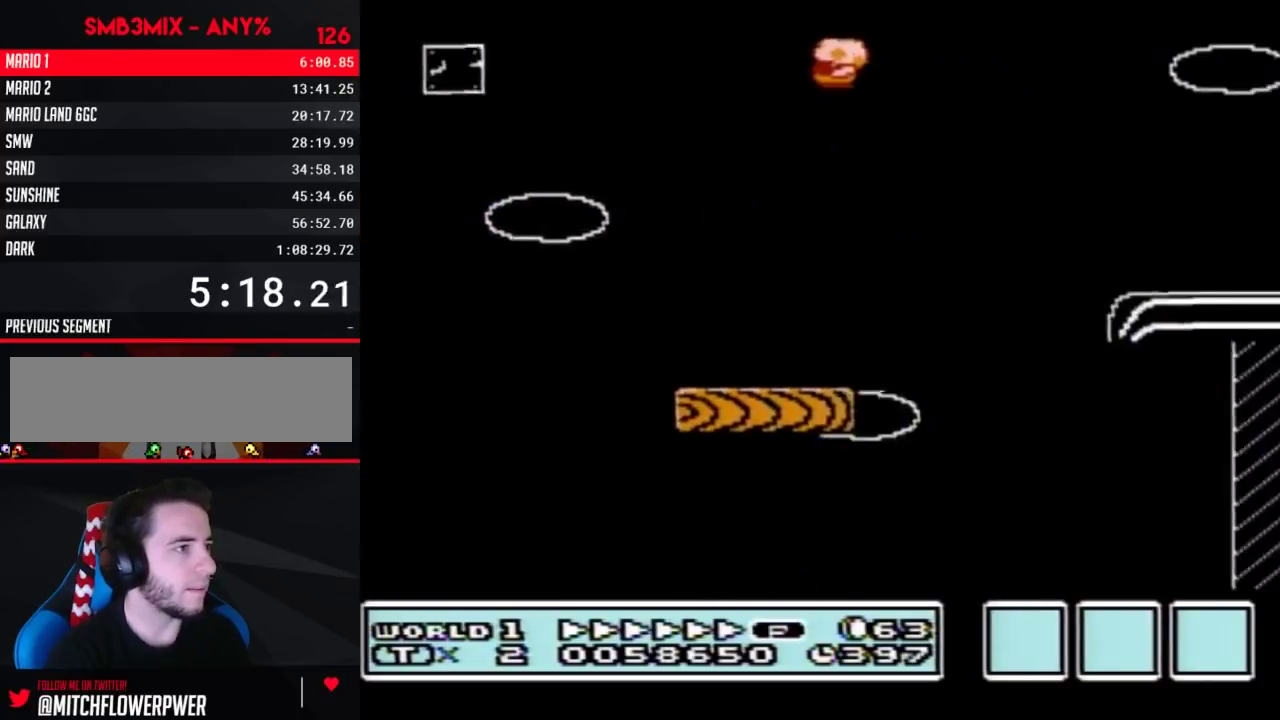
{"buttons": ["B", "DPAD_RIGHT"], "events": [[400, "A", "up"]]}
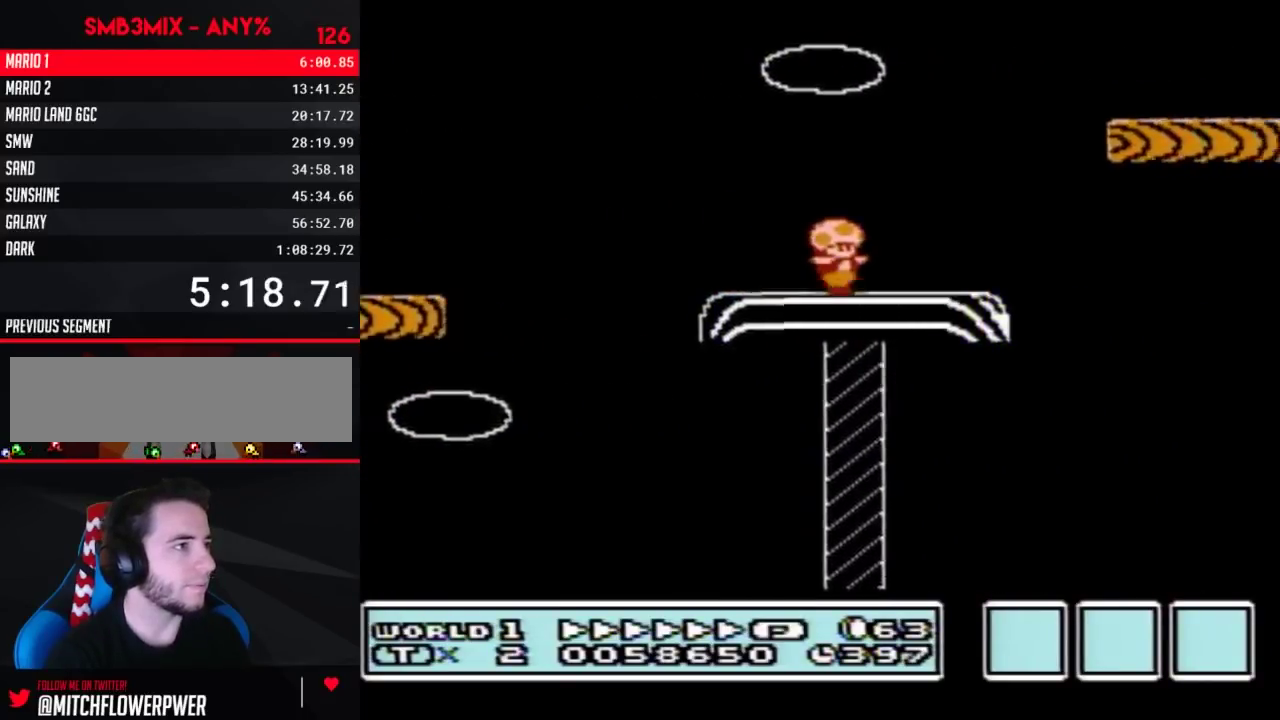
{"buttons": ["B", "DPAD_RIGHT"], "events": [[83, "A", "down"], [267, "A", "up"]]}
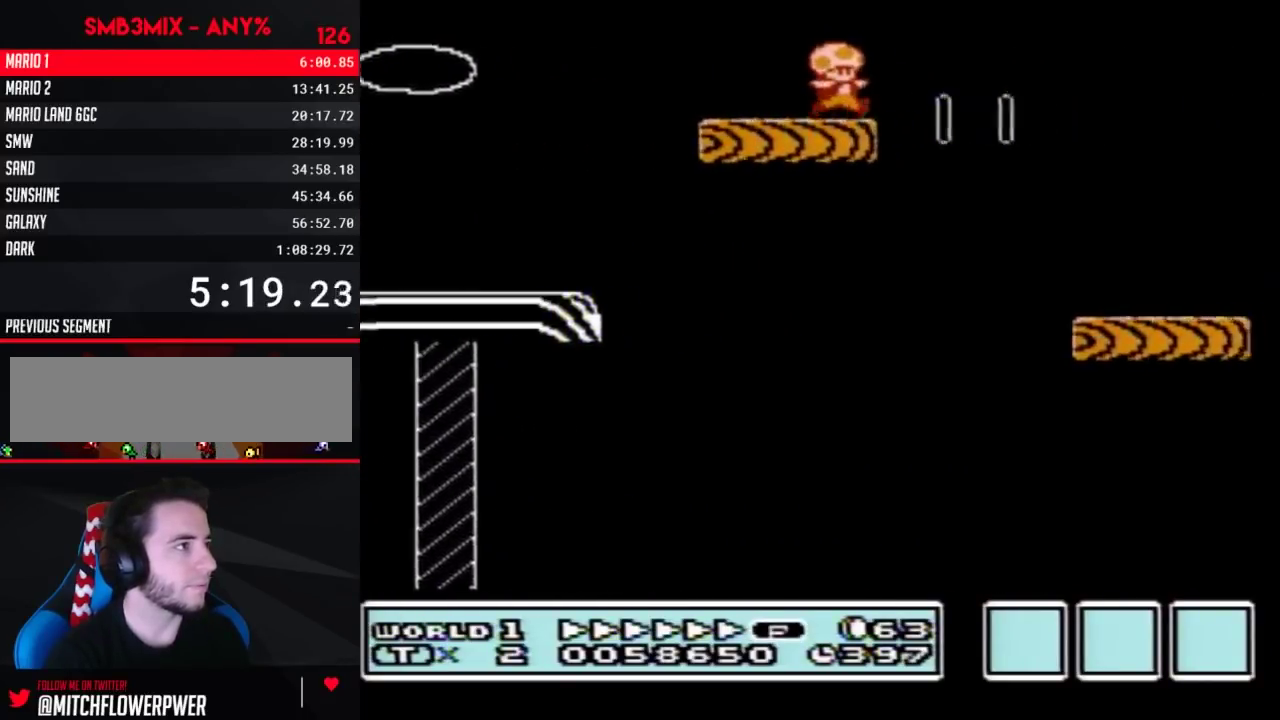
{"buttons": ["A", "B", "DPAD_RIGHT"], "events": [[83, "A", "down"]]}
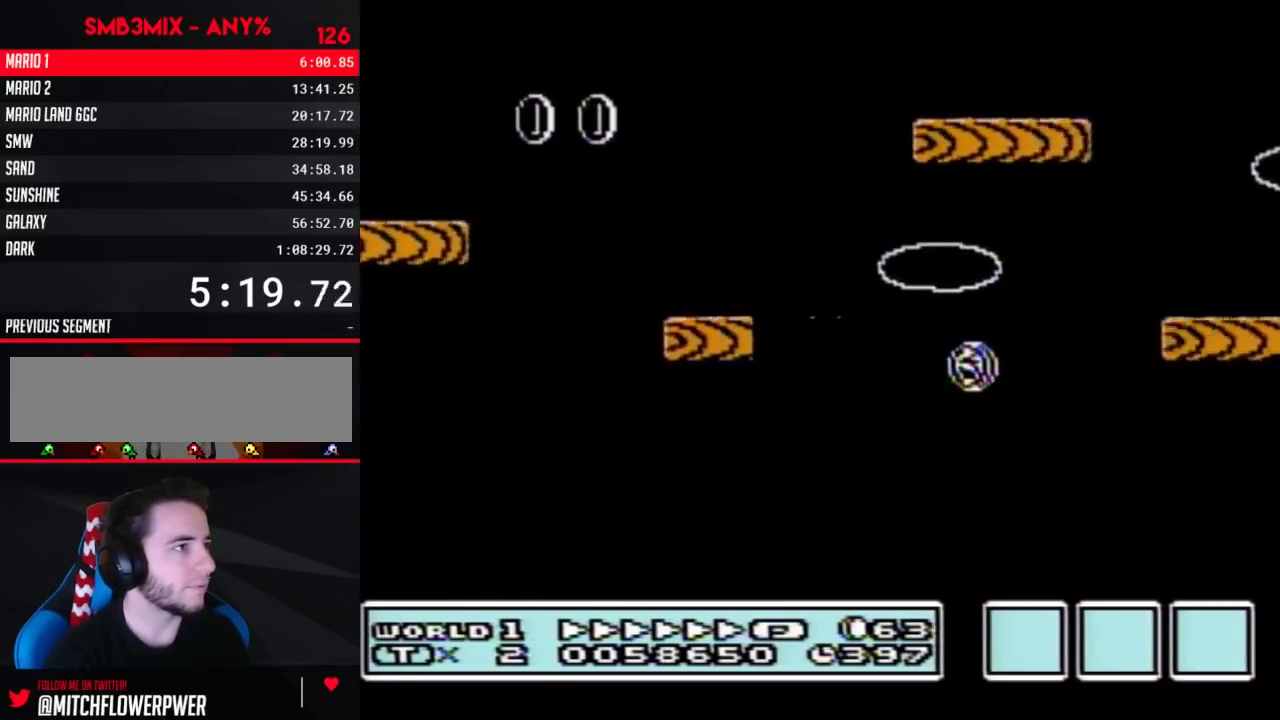
{"buttons": ["A", "B", "DPAD_RIGHT"], "events": []}
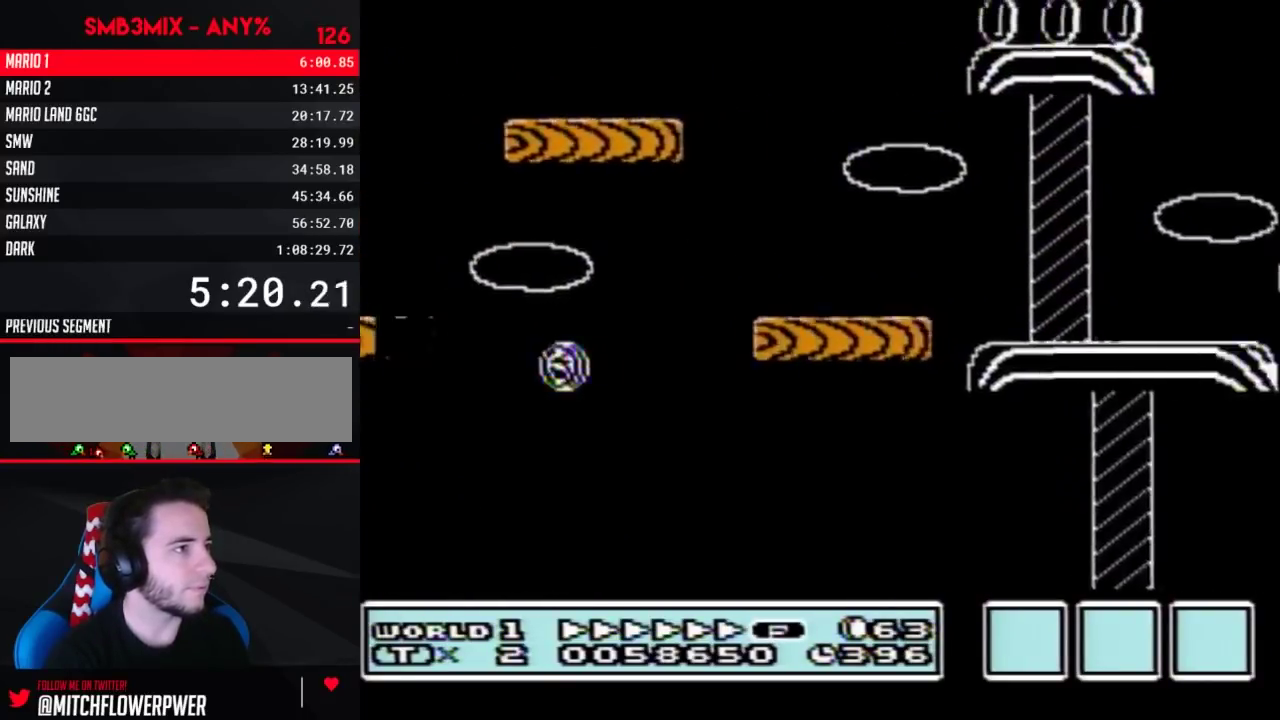
{"buttons": ["B", "DPAD_RIGHT"], "events": [[267, "A", "up"]]}
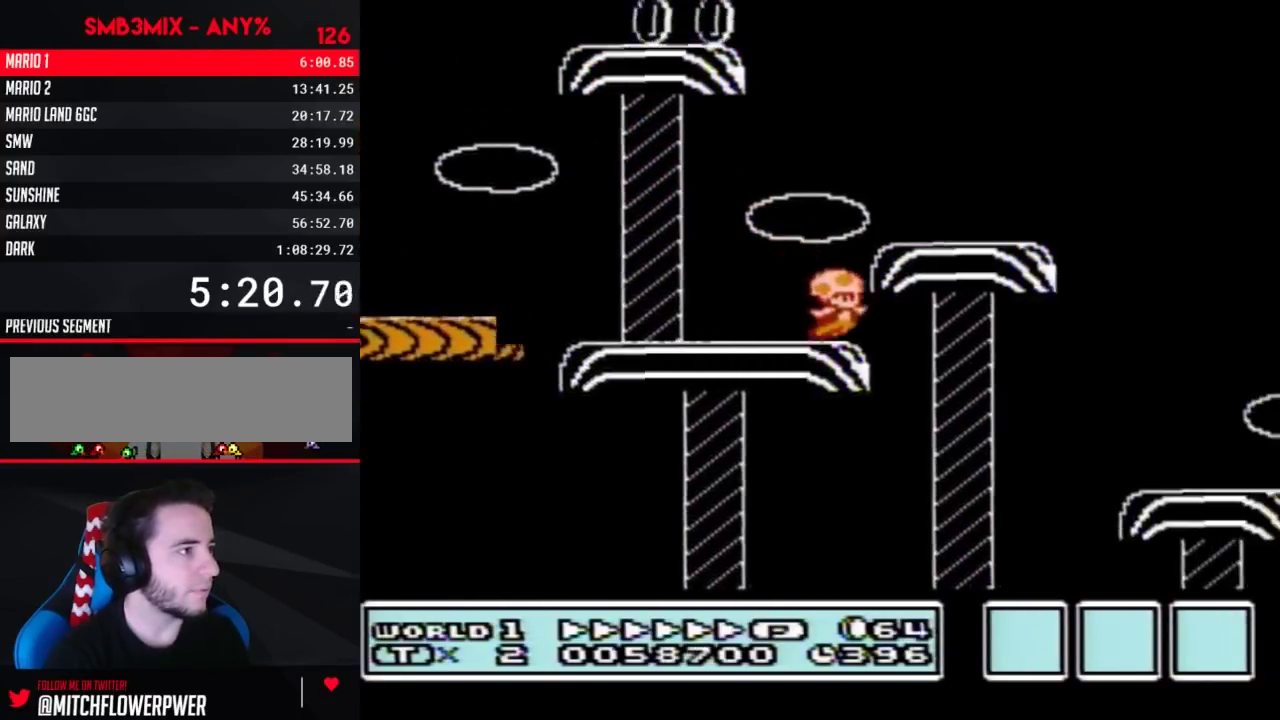
{"buttons": ["B", "DPAD_RIGHT"], "events": [[50, "A", "down"], [383, "A", "up"]]}
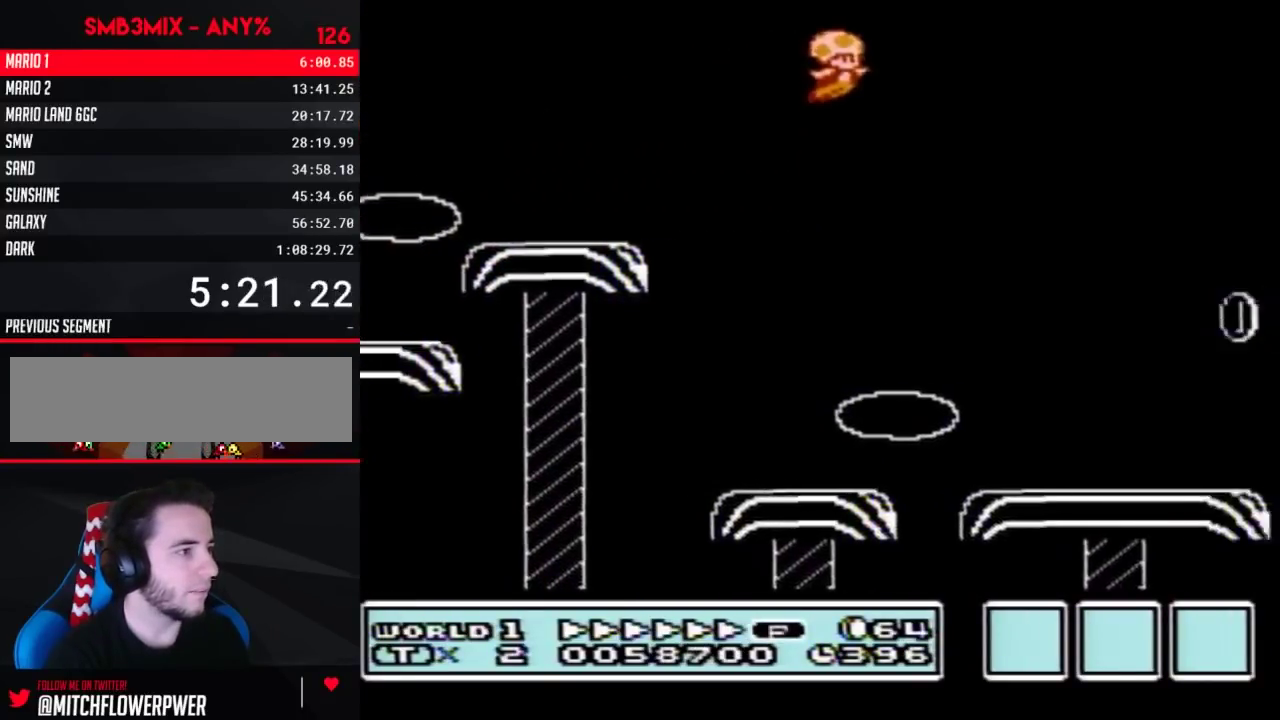
{"buttons": ["B", "DPAD_RIGHT"], "events": [[50, "DPAD_RIGHT", "up"], [83, "DPAD_LEFT", "down"], [333, "DPAD_LEFT", "up"], [333, "DPAD_RIGHT", "down"]]}
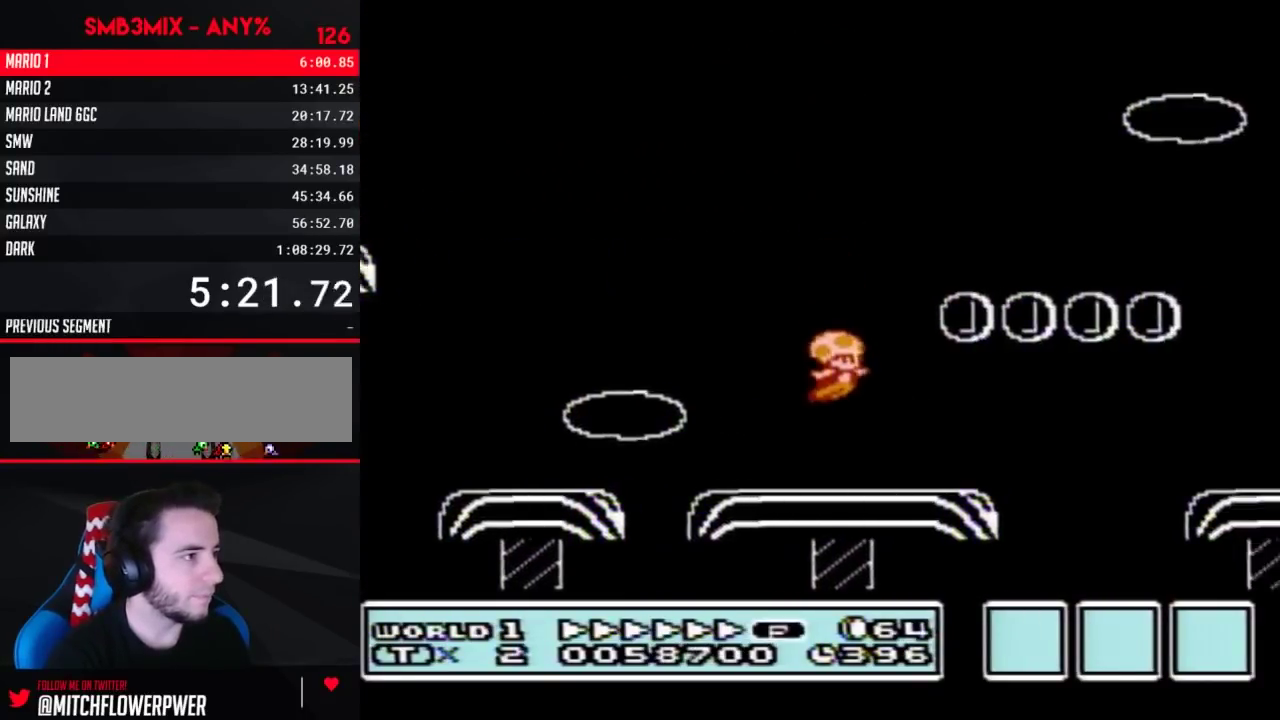
{"buttons": ["A", "B", "DPAD_RIGHT"], "events": [[233, "A", "down"]]}
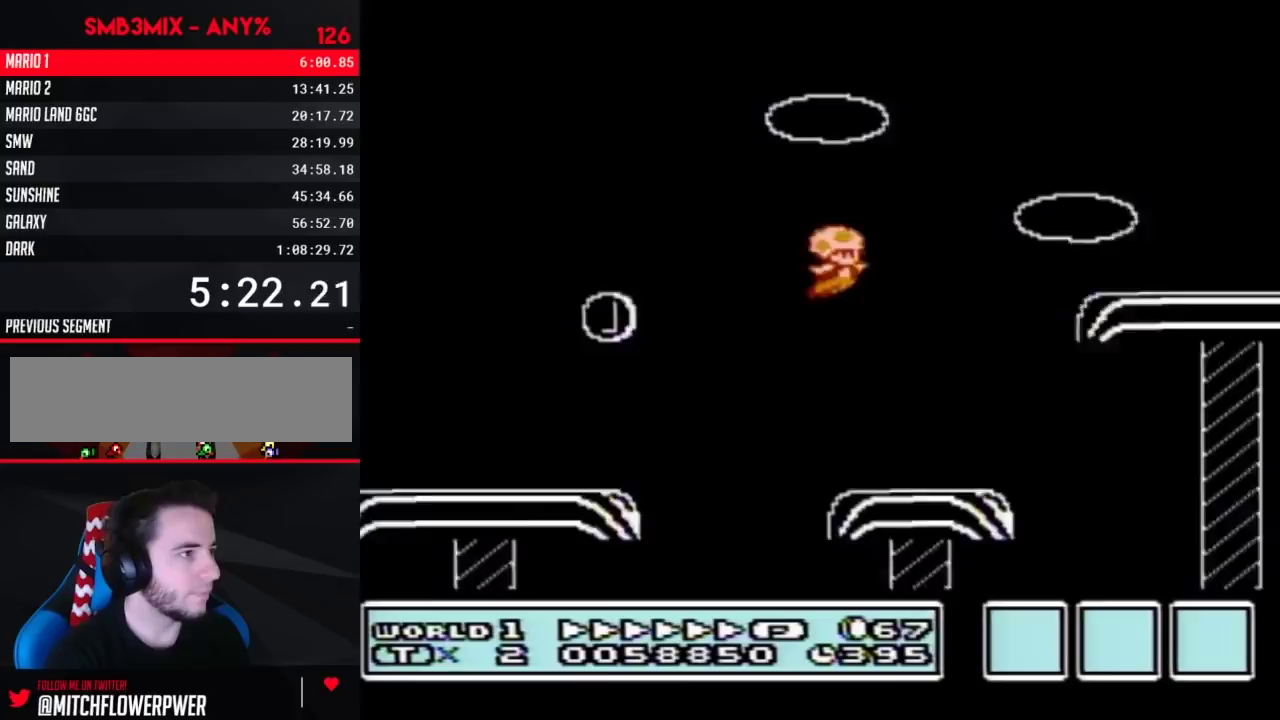
{"buttons": ["B", "DPAD_RIGHT"], "events": [[167, "A", "up"]]}
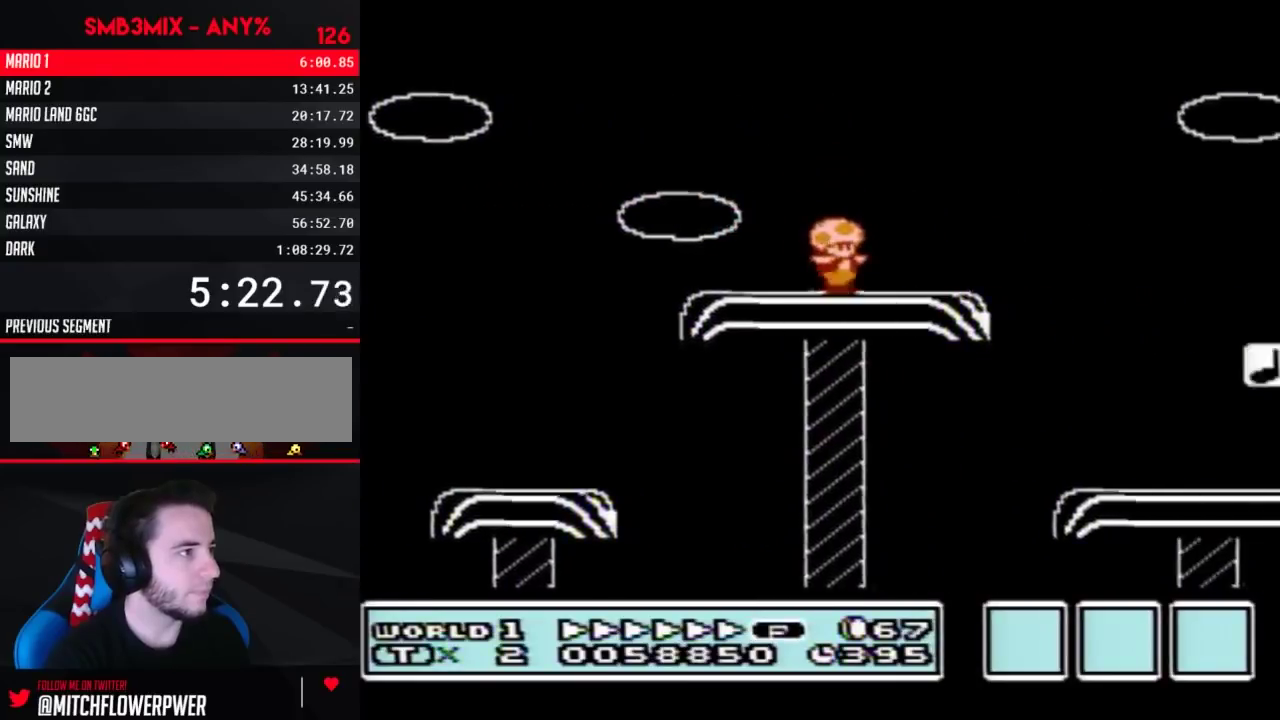
{"buttons": ["A", "B", "DPAD_RIGHT"], "events": [[183, "A", "down"]]}
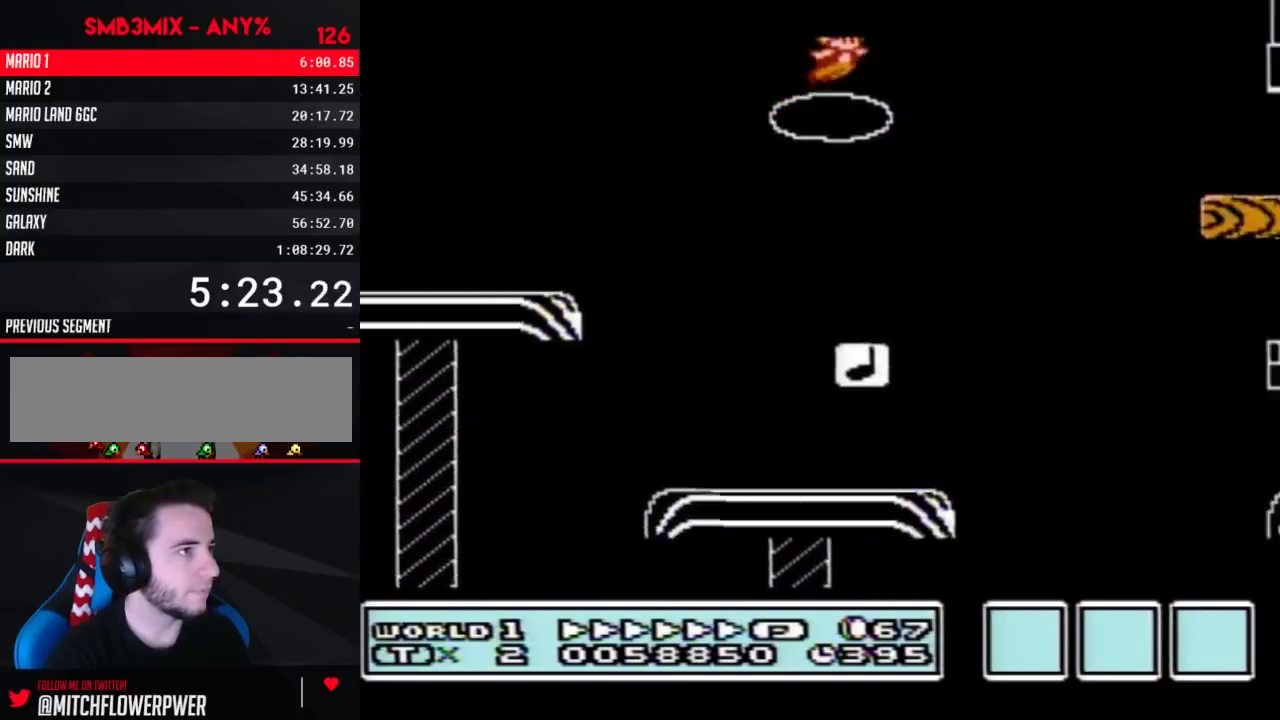
{"buttons": ["B", "DPAD_RIGHT"], "events": [[83, "A", "up"]]}
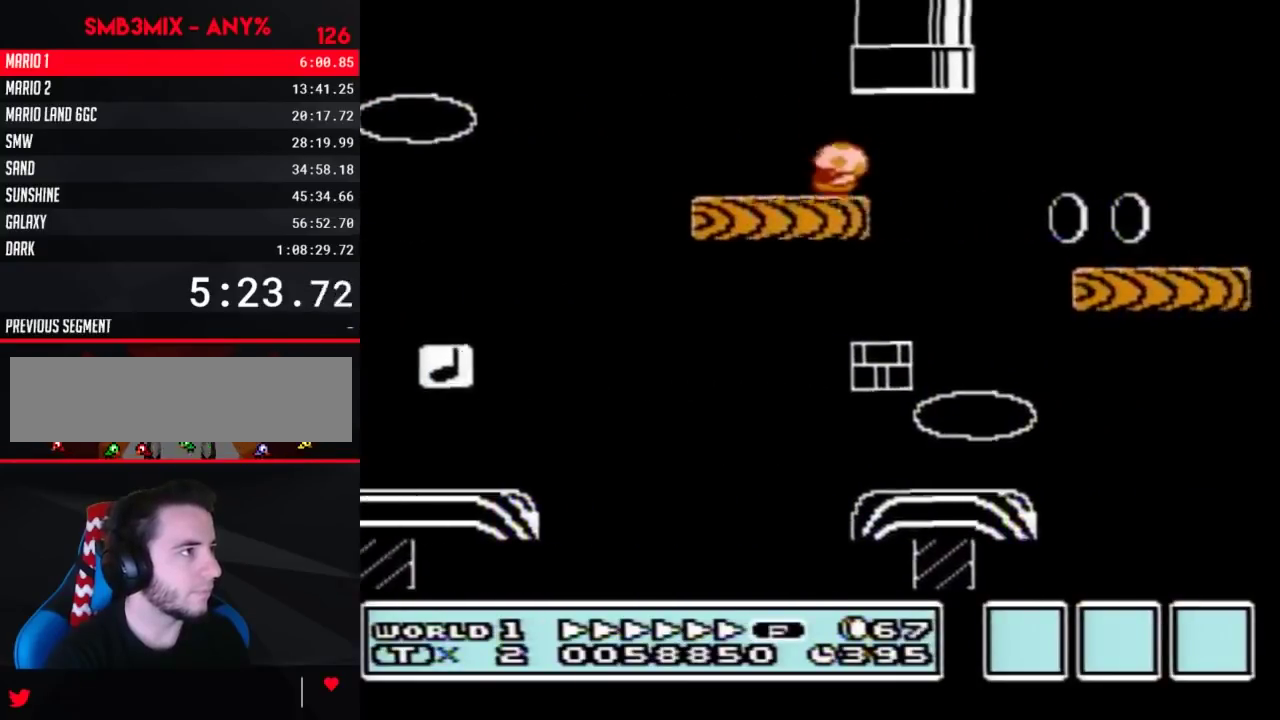
{"buttons": ["B", "DPAD_RIGHT"], "events": [[17, "DPAD_DOWN", "down"], [17, "DPAD_RIGHT", "up"], [83, "A", "down"], [117, "DPAD_RIGHT", "down"], [133, "A", "up"], [133, "DPAD_DOWN", "up"]]}
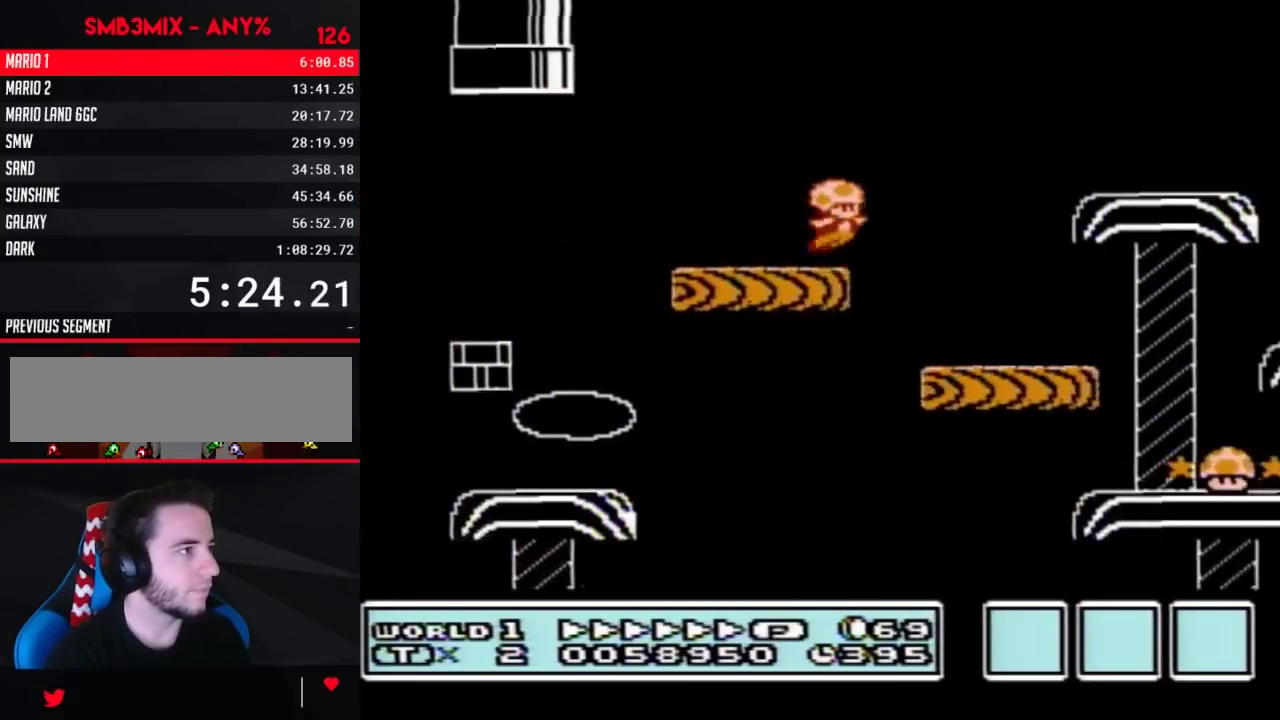
{"buttons": ["A", "B", "DPAD_RIGHT"], "events": [[17, "A", "down"]]}
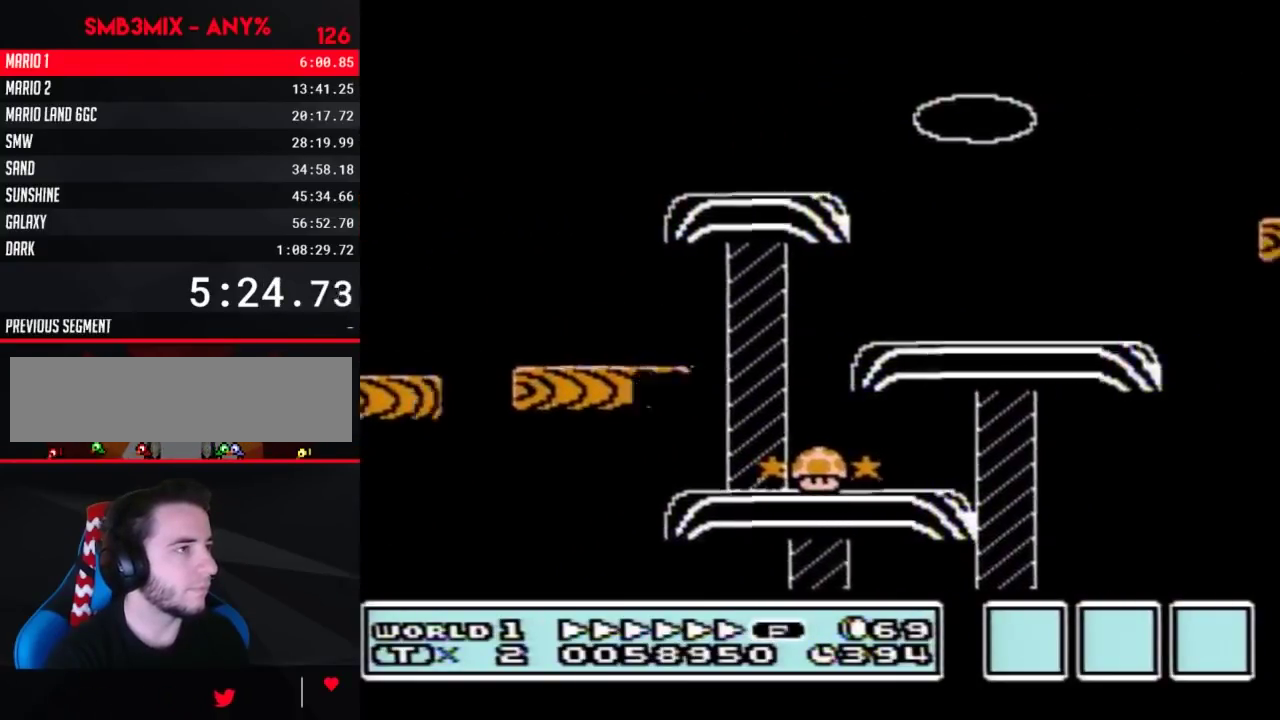
{"buttons": ["A", "B", "DPAD_RIGHT"], "events": []}
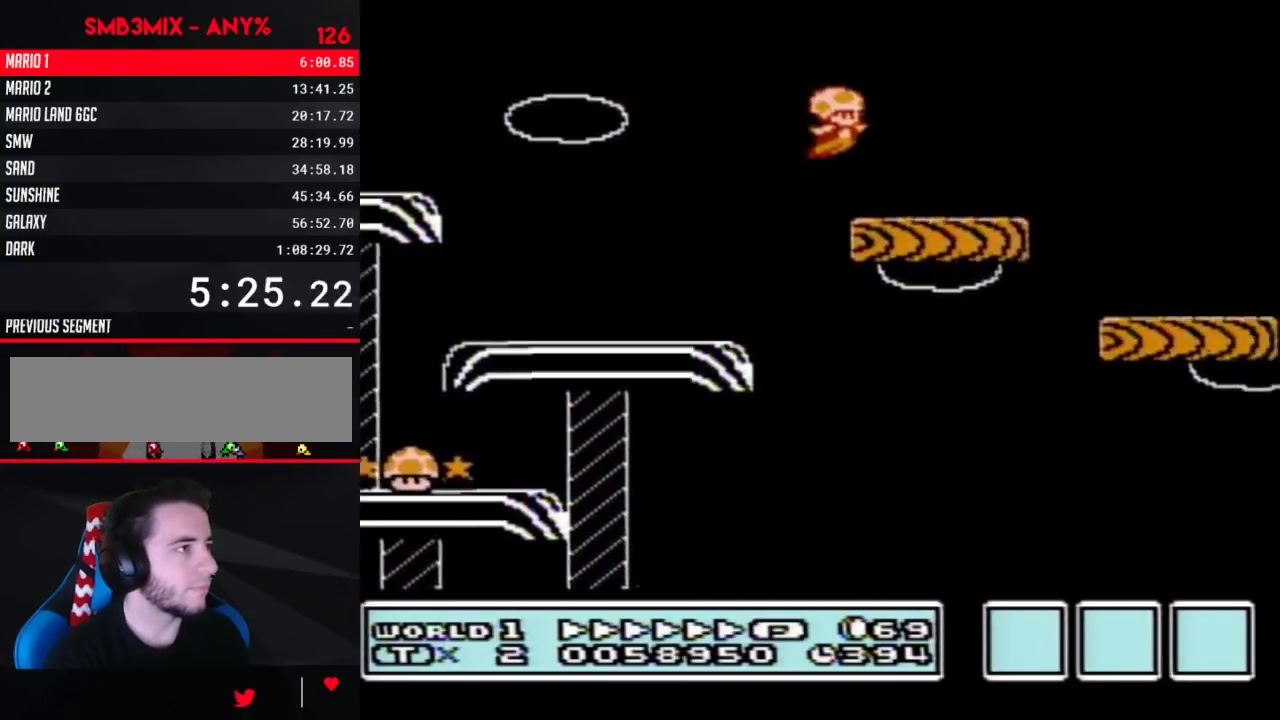
{"buttons": ["A", "B", "DPAD_RIGHT"], "events": [[17, "A", "up"], [167, "A", "down"]]}
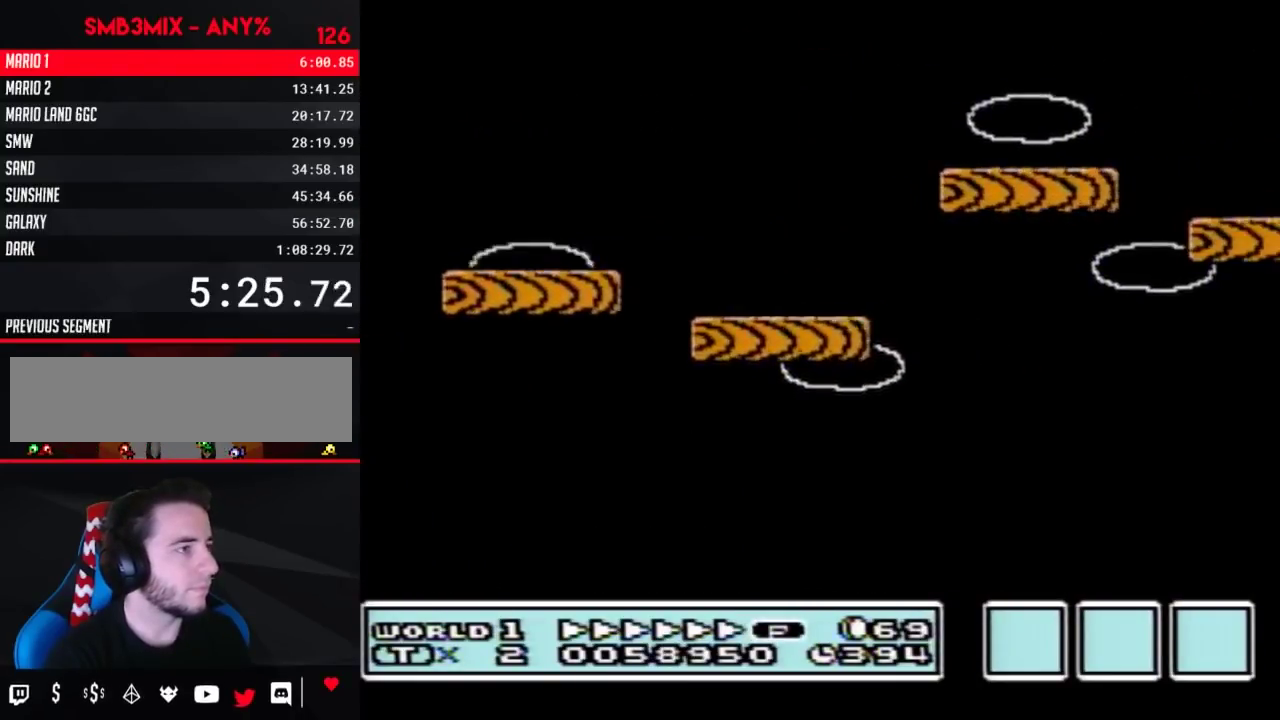
{"buttons": ["A", "B", "DPAD_RIGHT"], "events": []}
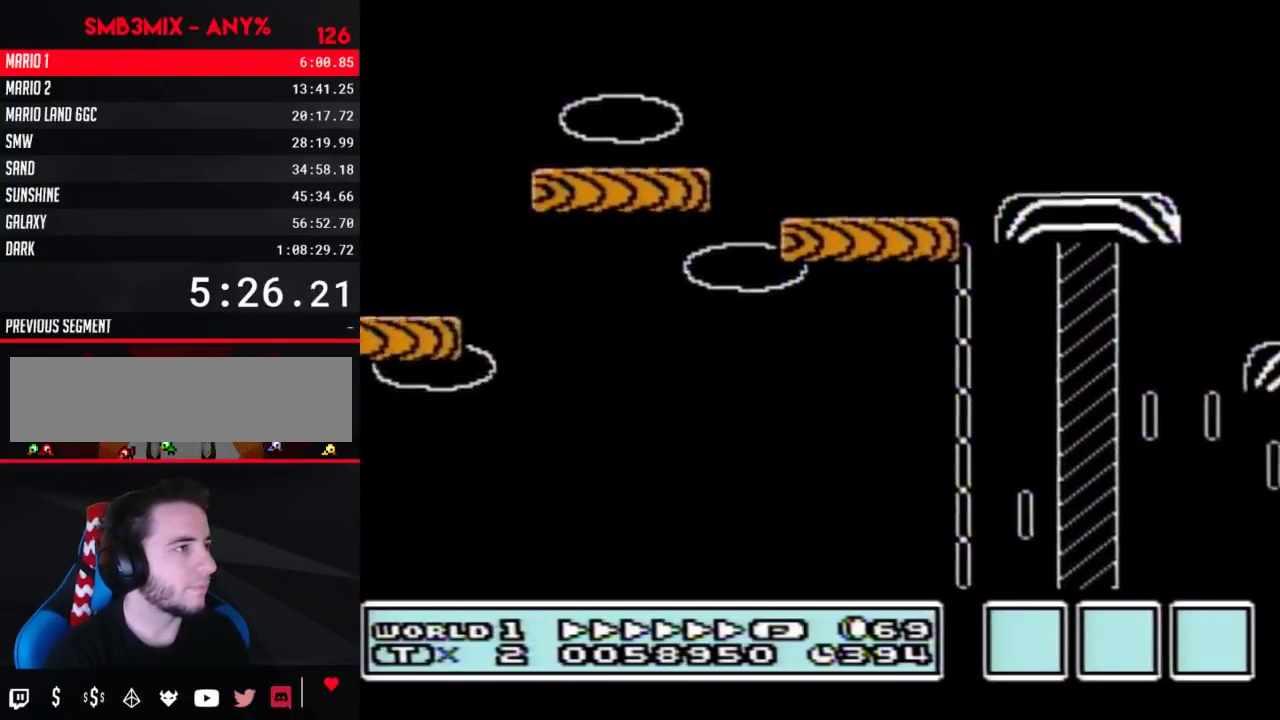
{"buttons": ["A", "B", "DPAD_RIGHT"], "events": [[200, "A", "up"], [383, "A", "down"]]}
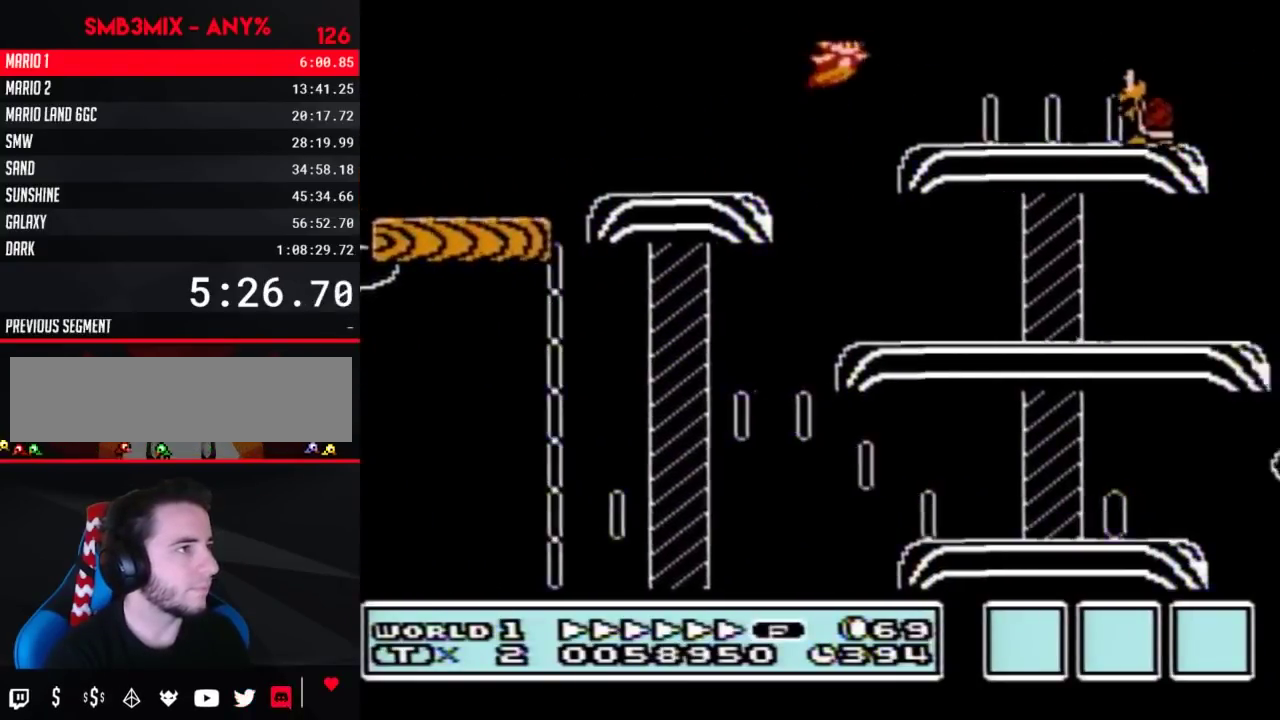
{"buttons": ["A", "B", "DPAD_RIGHT"], "events": []}
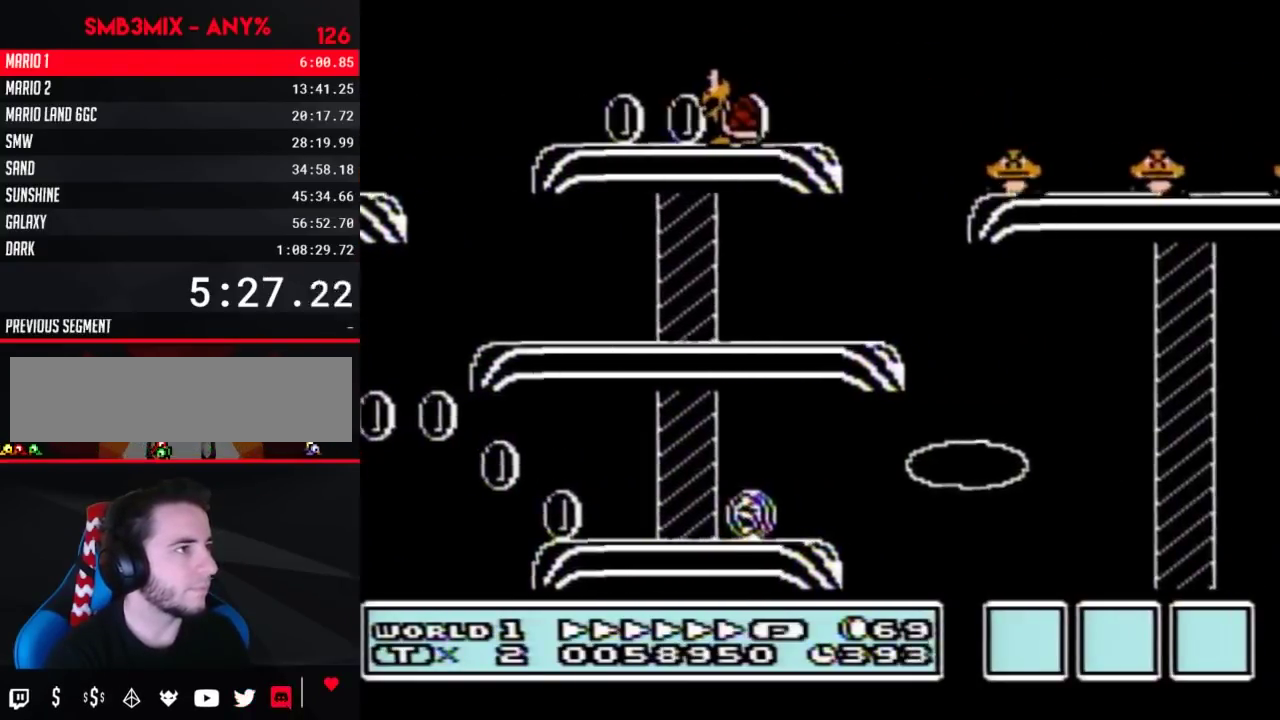
{"buttons": ["A", "B", "DPAD_RIGHT"], "events": []}
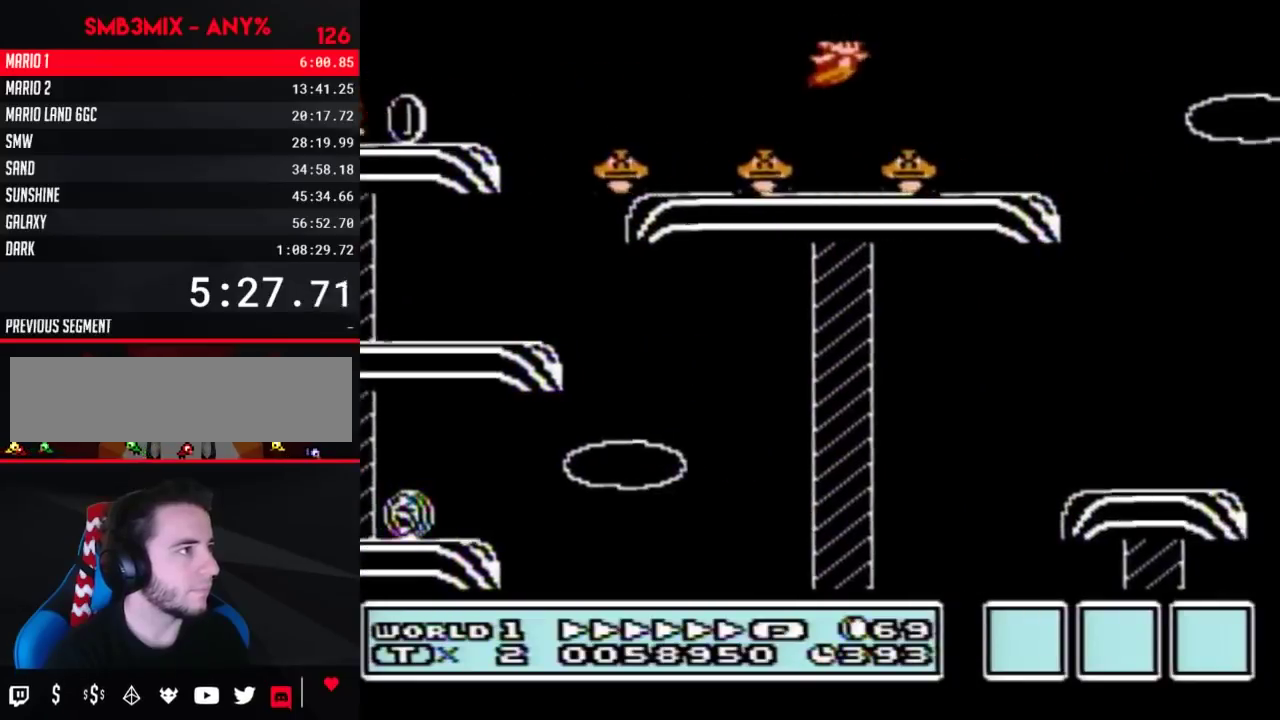
{"buttons": ["A", "B", "DPAD_RIGHT"], "events": []}
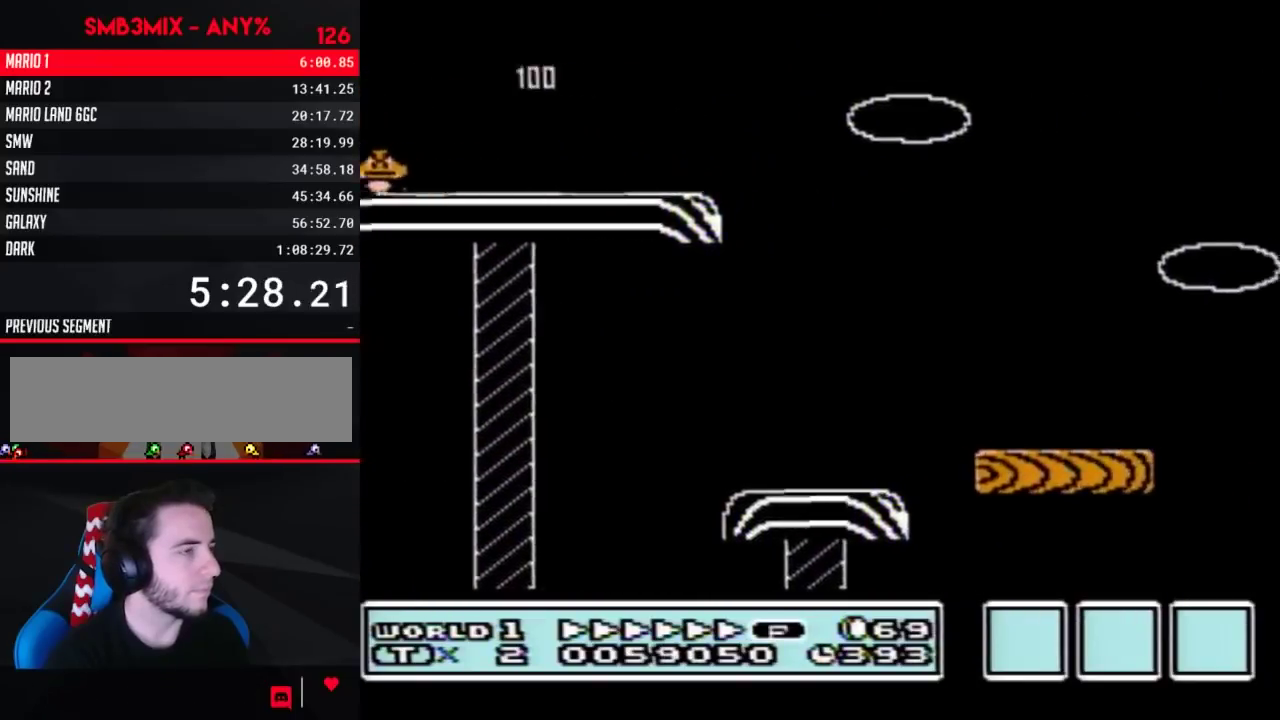
{"buttons": ["A", "B", "DPAD_RIGHT"], "events": []}
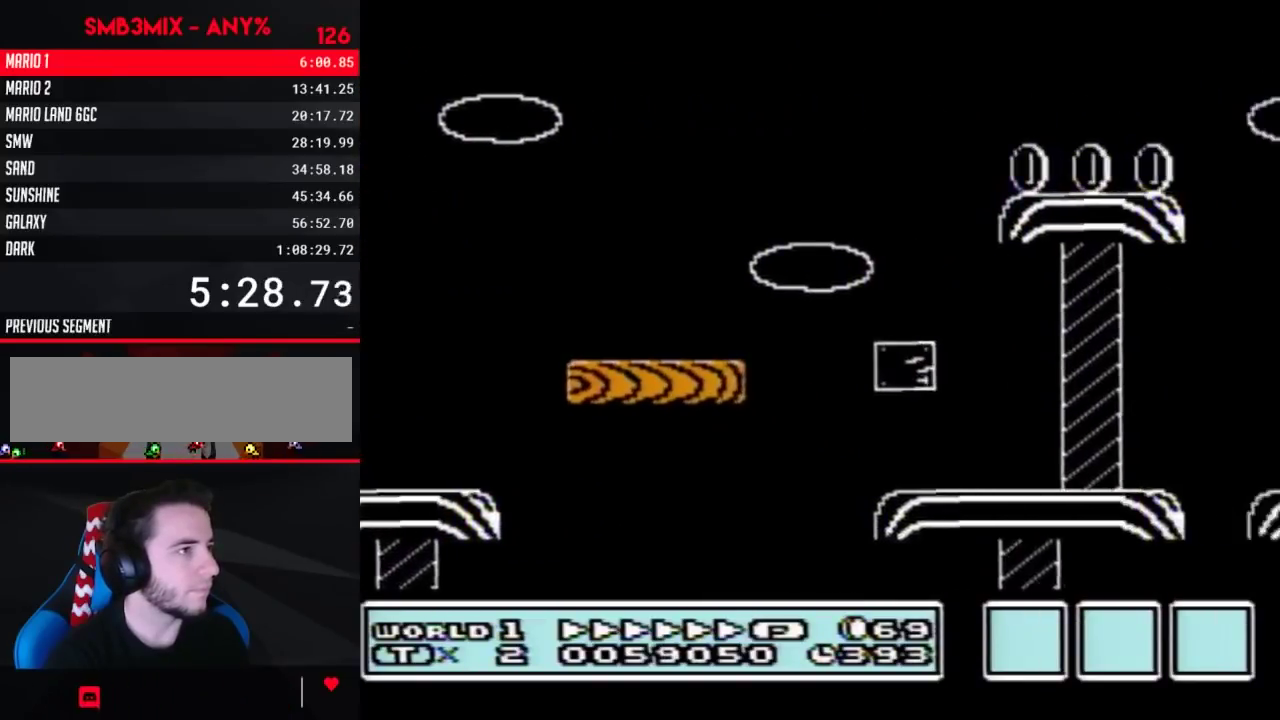
{"buttons": ["A", "B", "DPAD_RIGHT"], "events": [[350, "A", "up"], [467, "A", "down"]]}
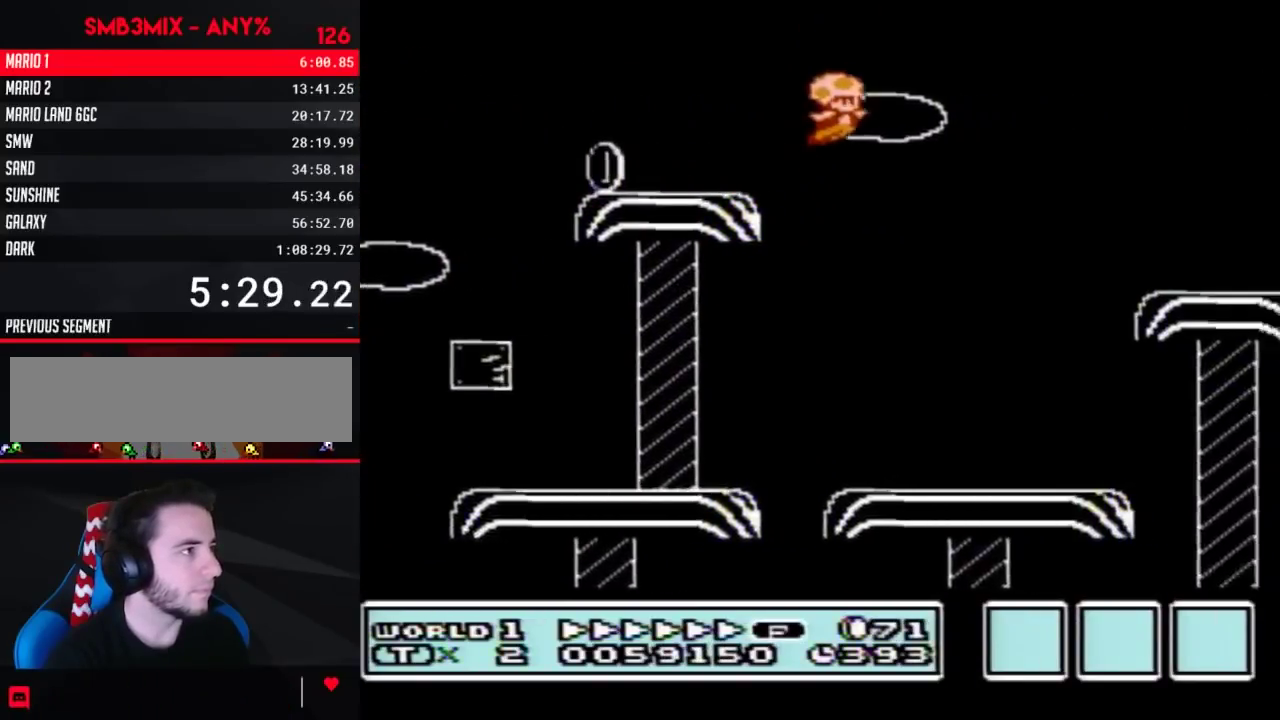
{"buttons": ["A", "B", "DPAD_RIGHT"], "events": []}
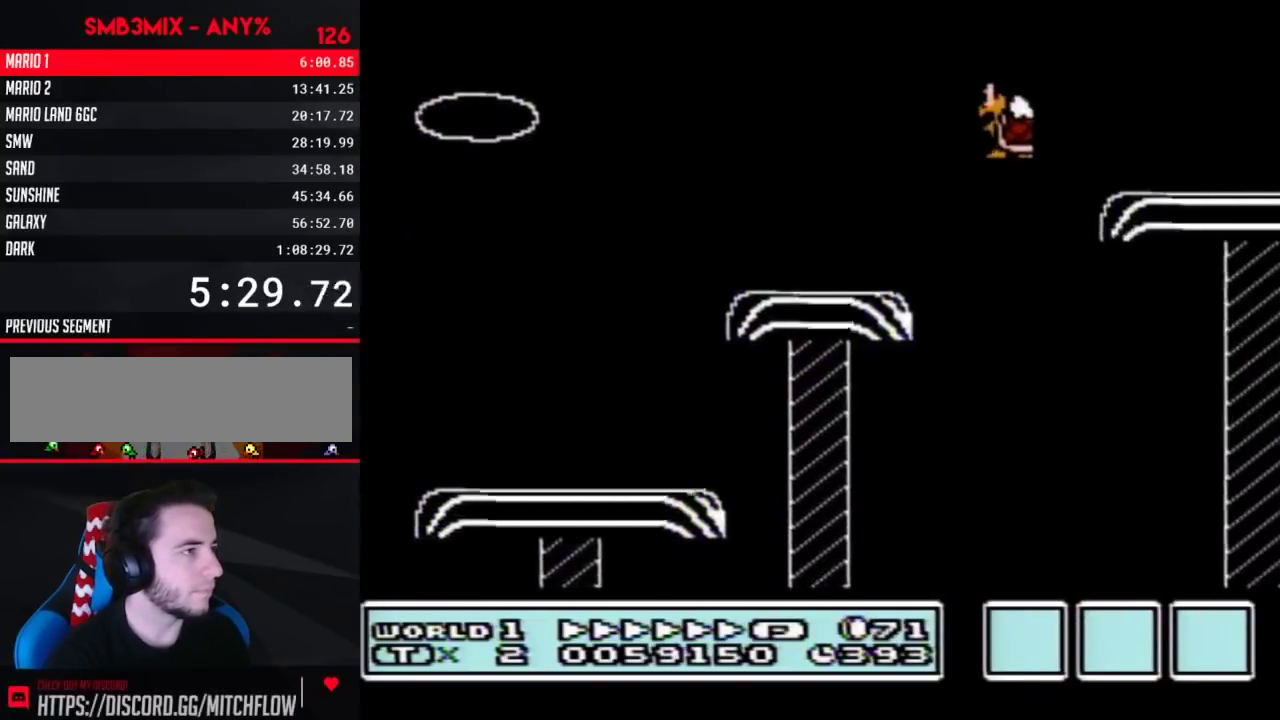
{"buttons": ["B", "DPAD_RIGHT"], "events": [[433, "A", "up"]]}
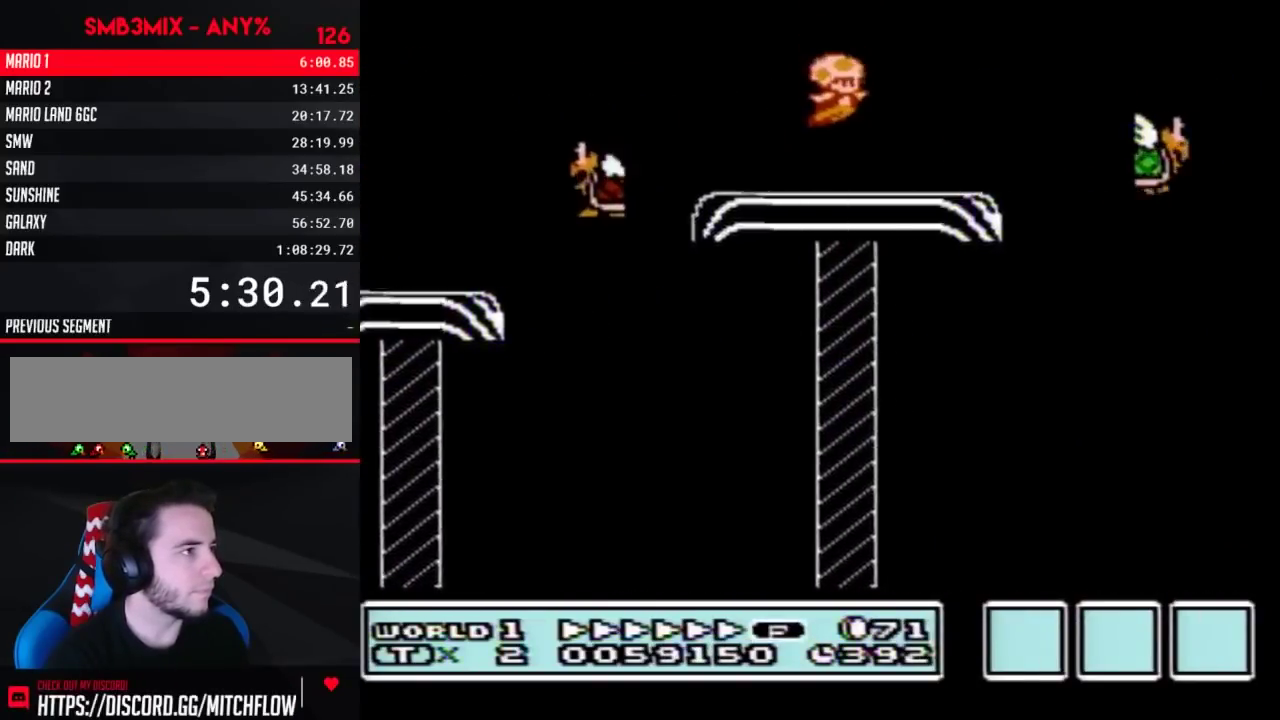
{"buttons": ["B", "DPAD_RIGHT"], "events": [[217, "A", "down"], [500, "A", "up"]]}
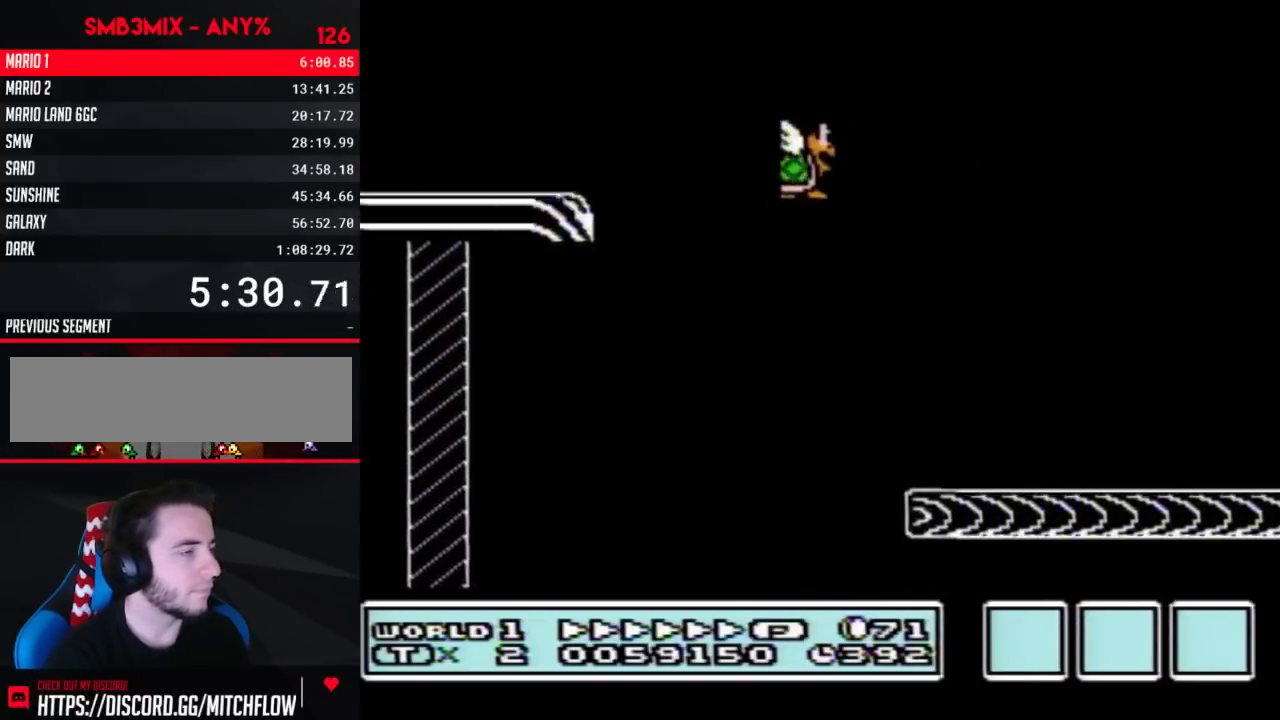
{"buttons": ["B", "DPAD_RIGHT"], "events": []}
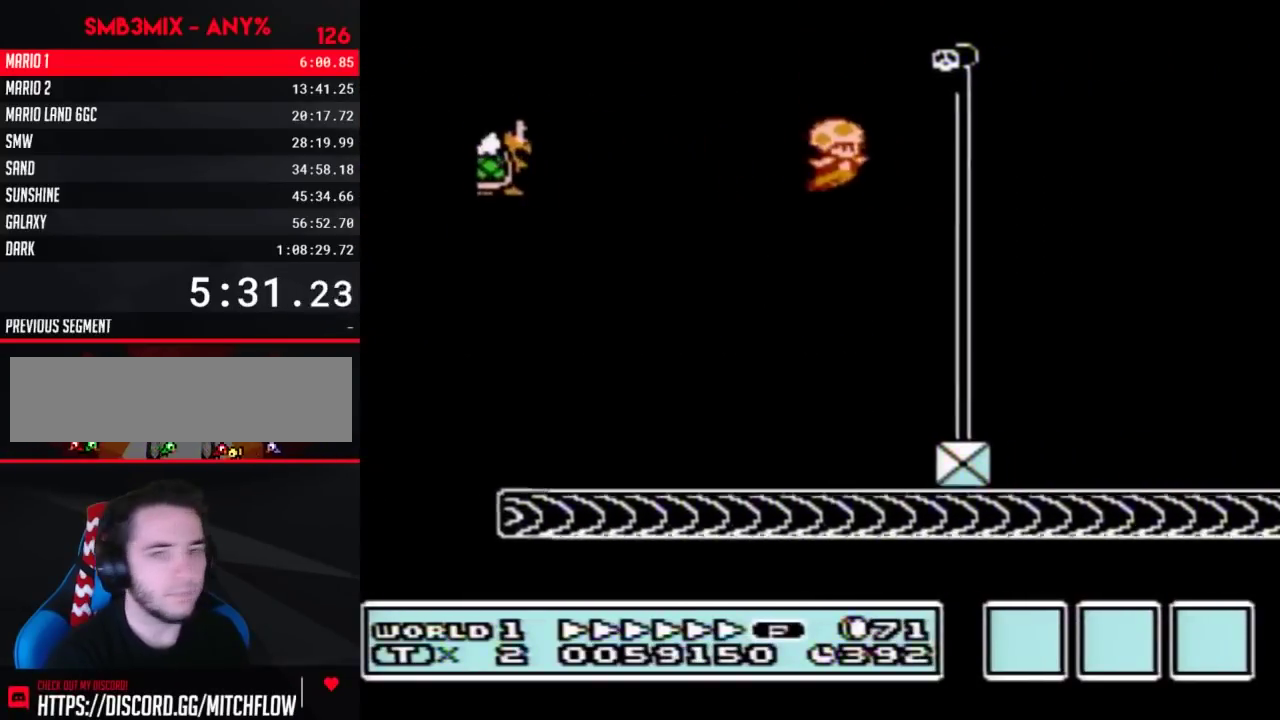
{"buttons": [], "events": [[250, "B", "up"], [317, "DPAD_RIGHT", "up"]]}